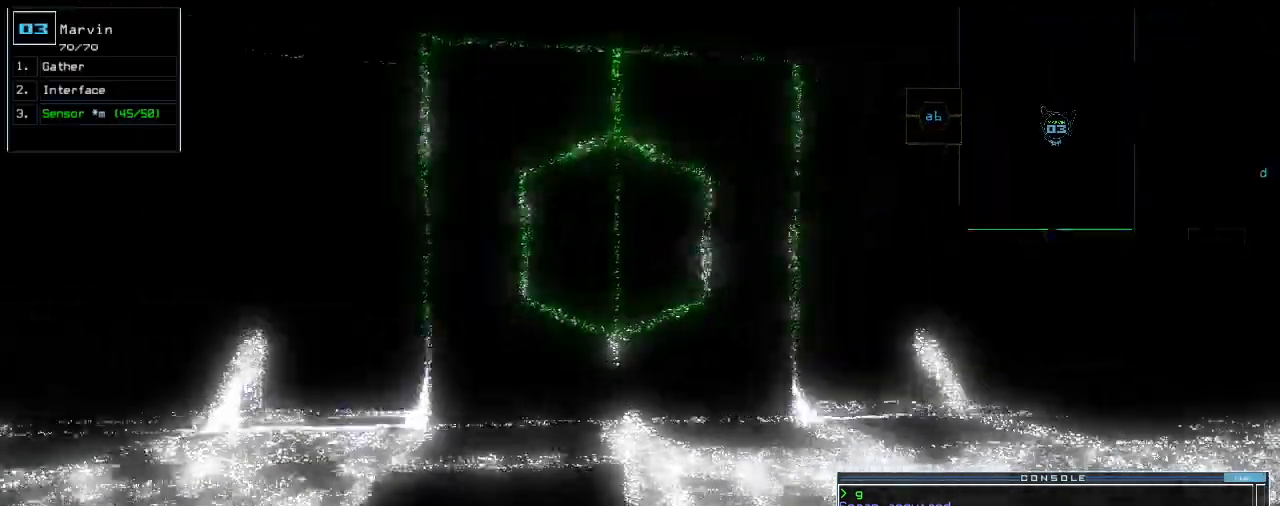
Gameplay with keyboard; each line is a JSON object with the keys held at the frame after it. "events" lists presses ("down") and releases ("up") of ".", "0", "1", "2", "3", "4", "5", "6", "7", "8", "9", "a", "b", "backspace", "c", "caps_lock", "comma", "ctrl_l", "ctrl_r", "d", "down", "e", "equals", "escape", "f", "f8", "g", "h", "i", "j", "k", "l", "left", "m", "minus", "n", "o", "p", "q", "quote", "r", "return", "right", "s", "semicolon", "shift_l", "shift_r", "space", "t", "tab", "tilde", "u", "up", "v", "w", "x", "y" and "z" between this image and that frame as [ms after this image, input, new state], when the widget could be followed in between. No other keys are recorded. Mouse input is not recorded.
{"keys": ["up"], "events": []}
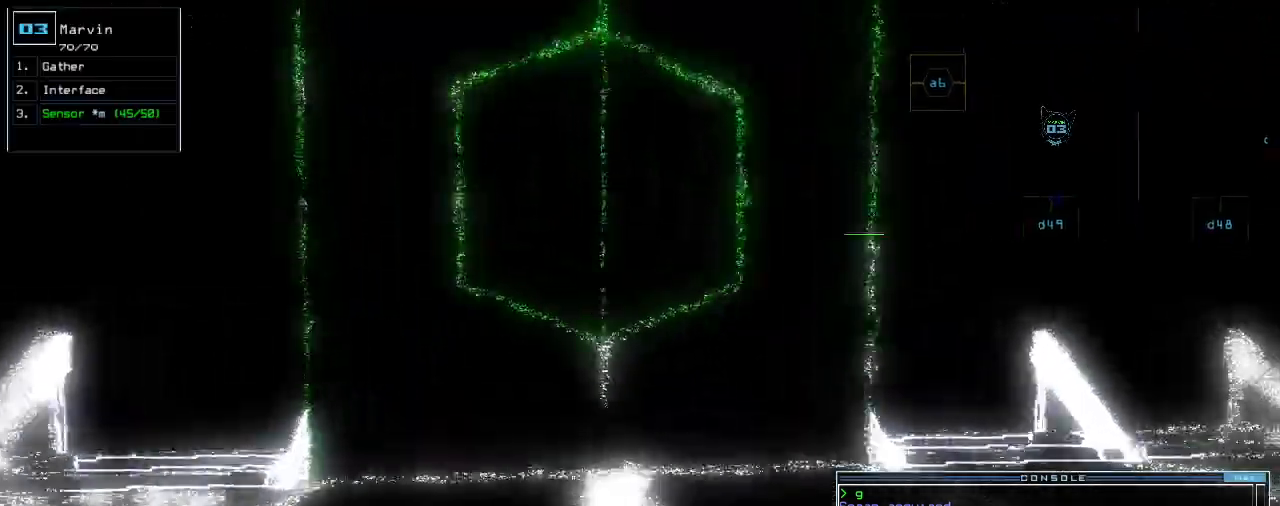
{"keys": ["up"], "events": []}
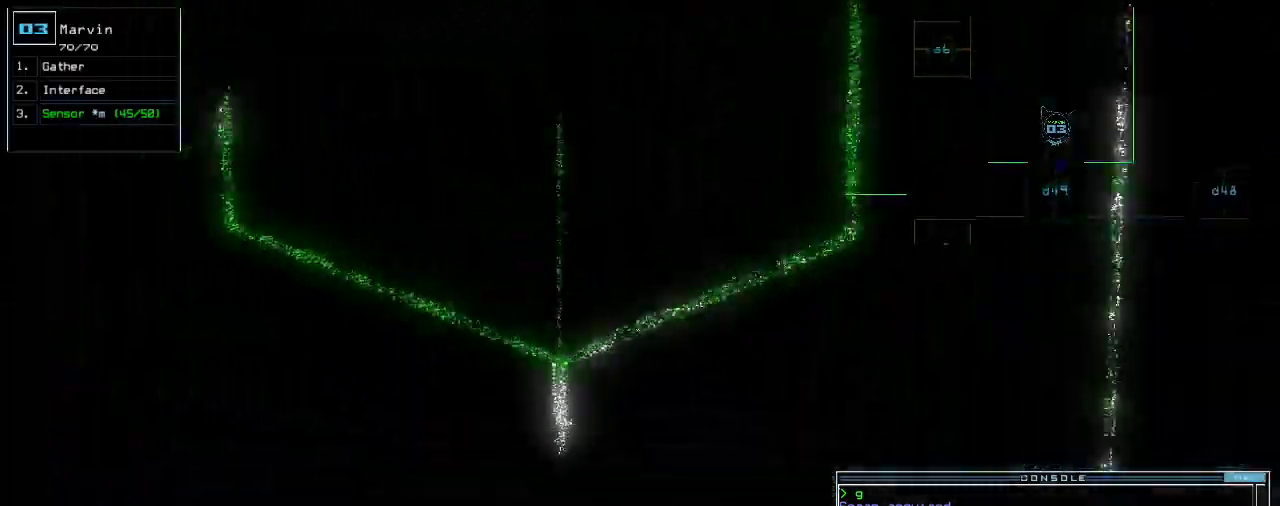
{"keys": ["up"], "events": [[20, "return", "down"], [120, "return", "up"], [200, "left", "down"], [280, "left", "up"]]}
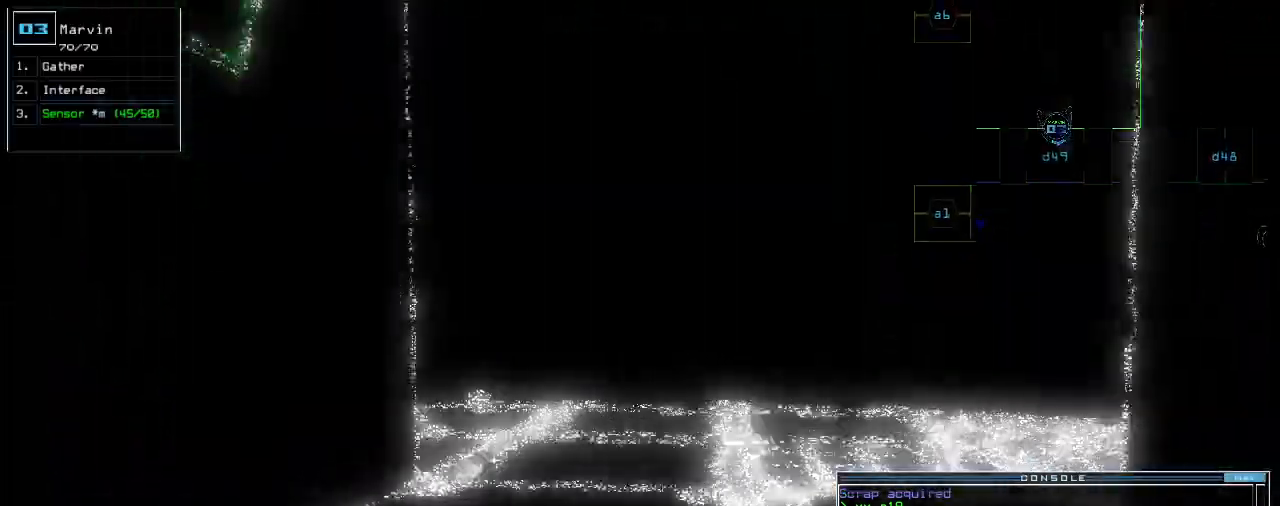
{"keys": ["up"], "events": []}
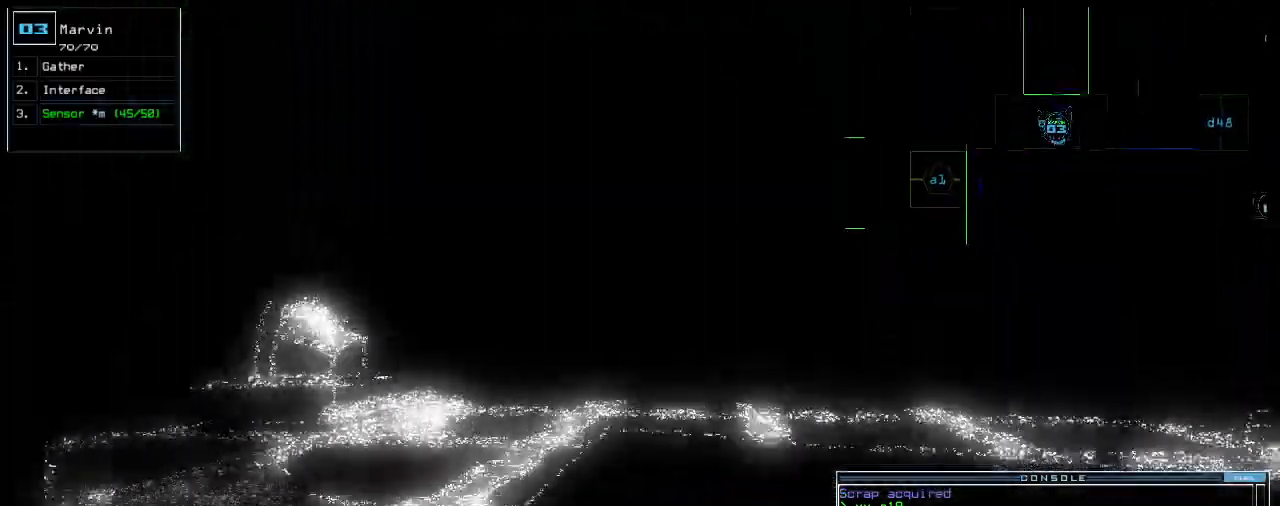
{"keys": ["up"]}
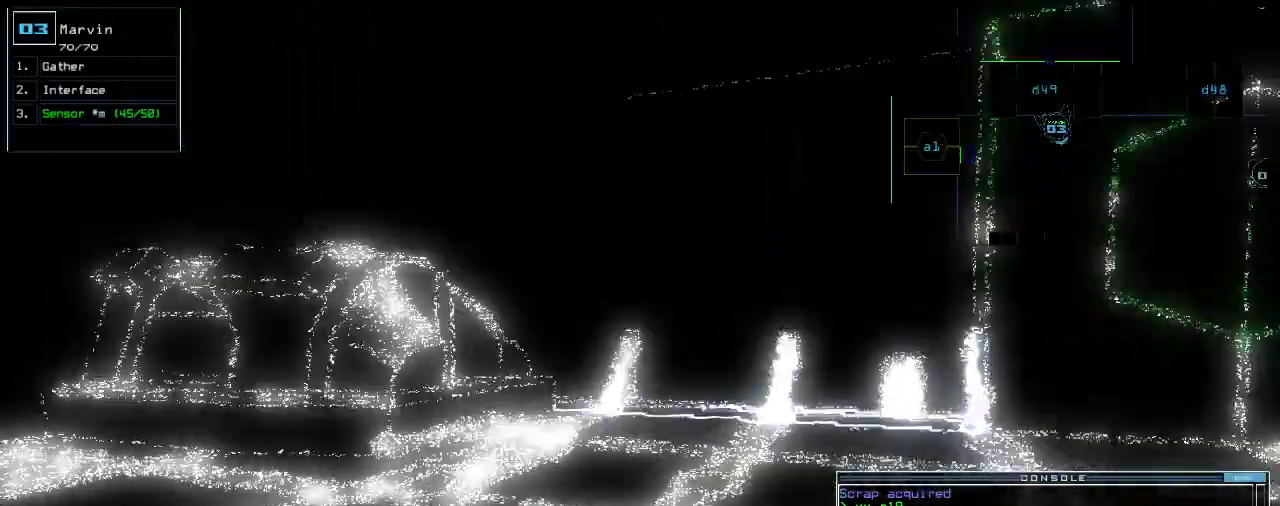
{"keys": ["return", "up"], "events": [[20, "c", "down"], [80, "left", "down"], [120, "c", "up"], [380, "left", "up"], [480, "return", "down"]]}
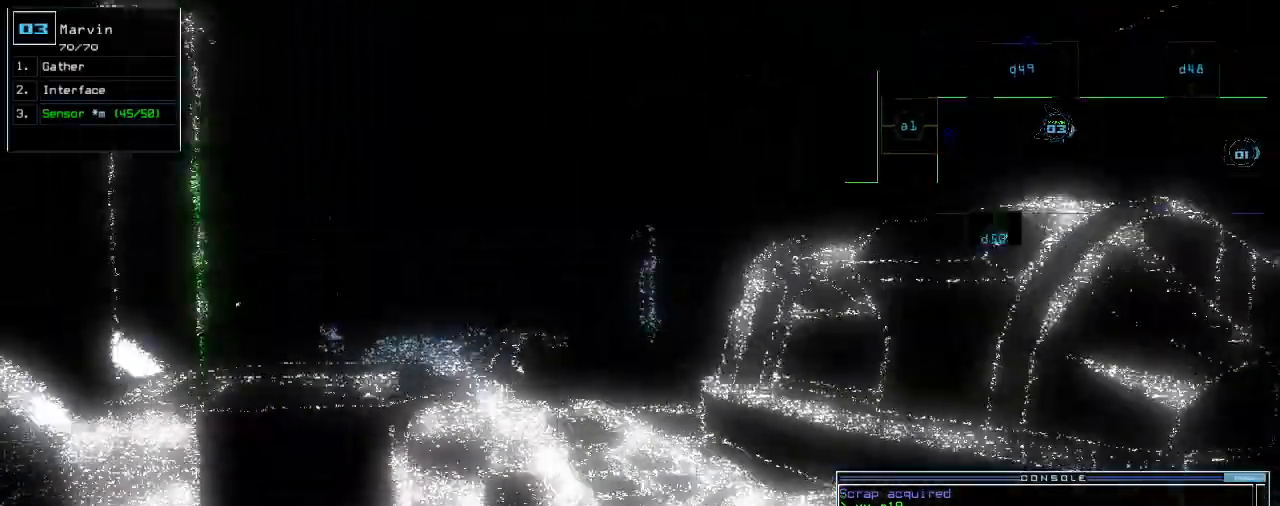
{"keys": ["up"], "events": [[100, "return", "up"], [260, "left", "down"], [340, "left", "up"], [420, "d", "down"], [480, "d", "up"]]}
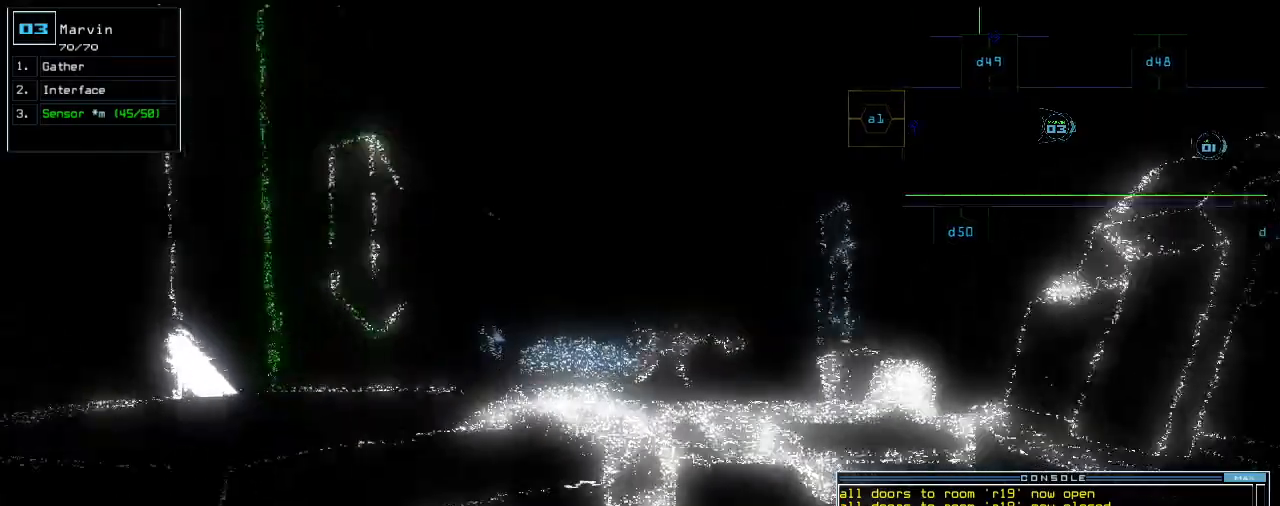
{"keys": ["up"]}
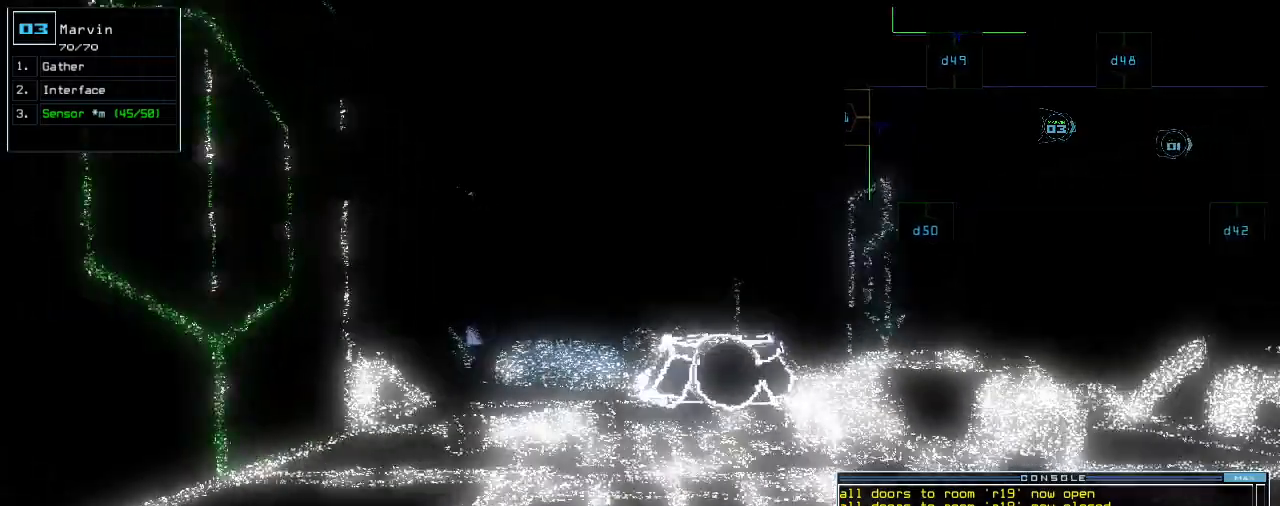
{"keys": ["up"], "events": [[380, "left", "down"], [460, "left", "up"]]}
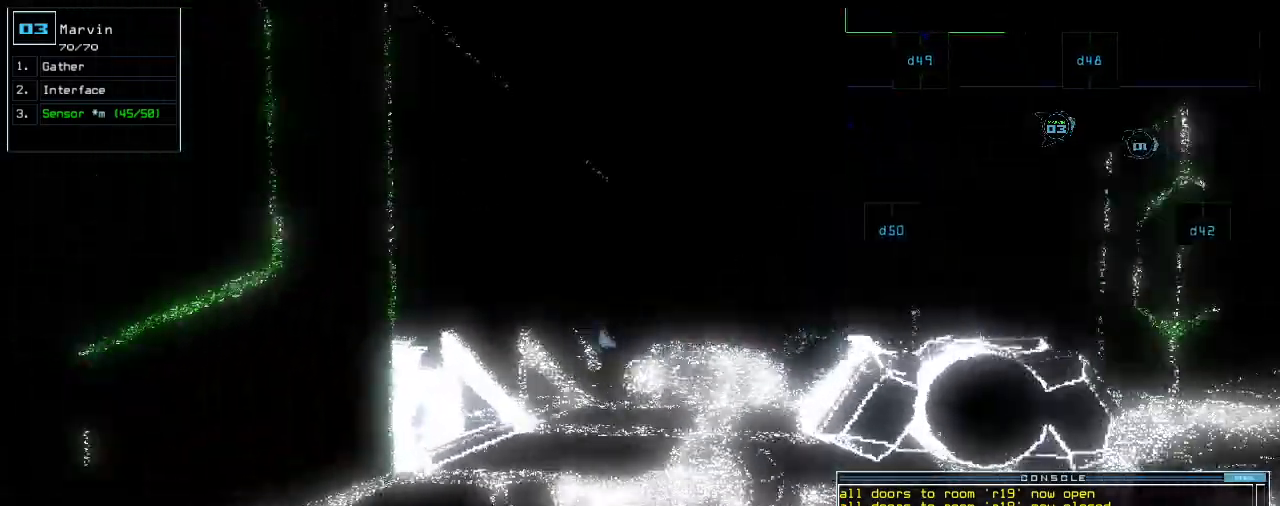
{"keys": ["left", "up"], "events": [[220, "left", "down"]]}
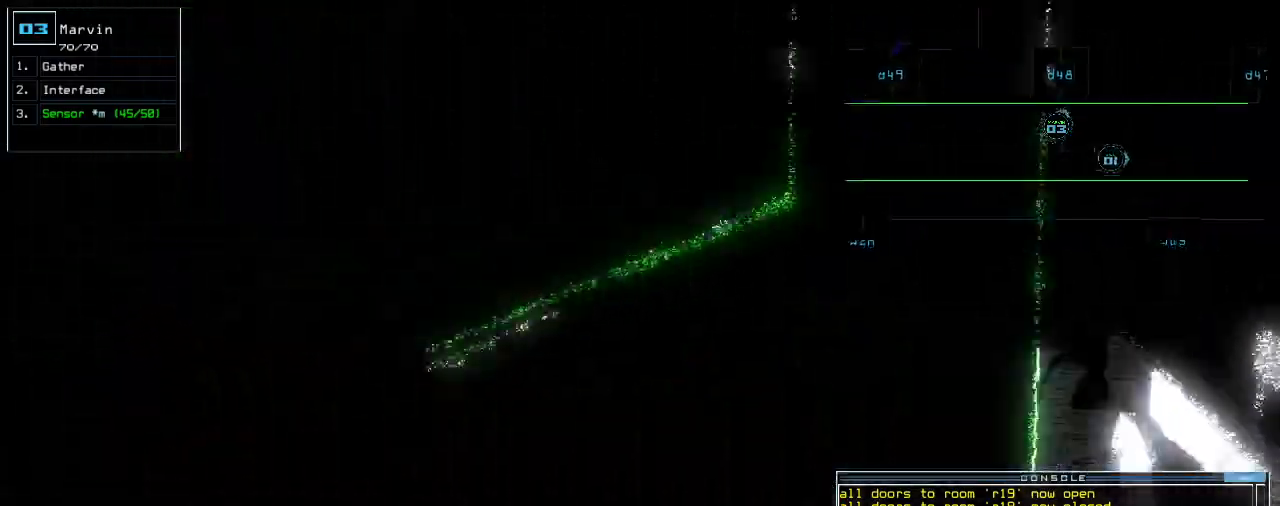
{"keys": ["right"], "events": [[20, "return", "down"], [100, "return", "up"], [200, "left", "up"], [420, "up", "up"], [480, "right", "down"]]}